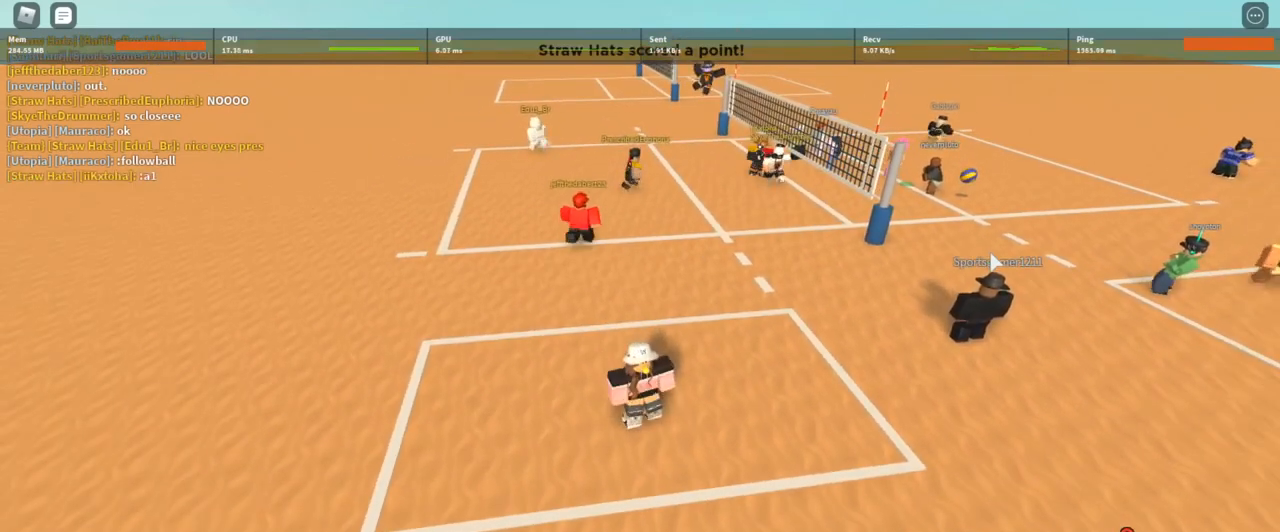
Gameplay with keyboard and mouse; each line is a JSON object with the keys and mouse buttons held at the frame after it. "events" lists presses ("down") and releases ("up") of "1", "2", "3", "4", "5", "a", "alt", "c", "caps_lock", "ctrl", "d", "e", "f", "g", "q", "r", "s", "shift", "space", "t", "tab", "v", "w", "x", "z", "mouse_left", "mouse_wheel" and "mouse_right" between this image and that frame as [ms after this image, input, new state], when the widget could be followed in between. "mouse_left", "mouse_wheel", "mouse_right" = the "left", "wheel", "right" buttons of the "mouse" list. No other keys are recorded. "wheel" means that the mouse wheel is clicked or scrolled. Not read: mouse_move.
{"keys": [], "mouse": [], "events": []}
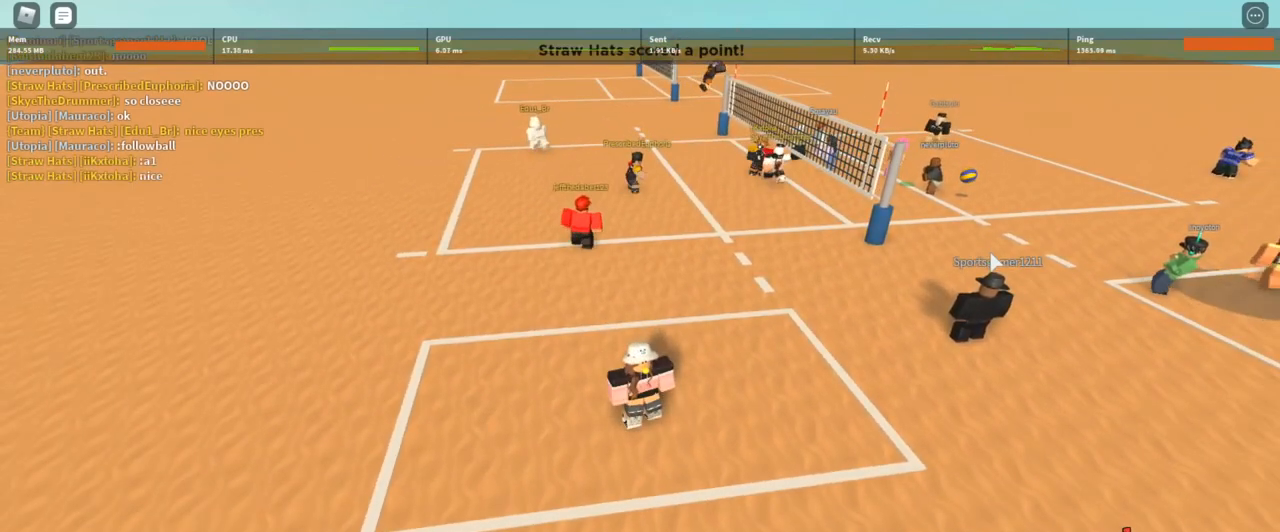
{"keys": [], "mouse": [], "events": []}
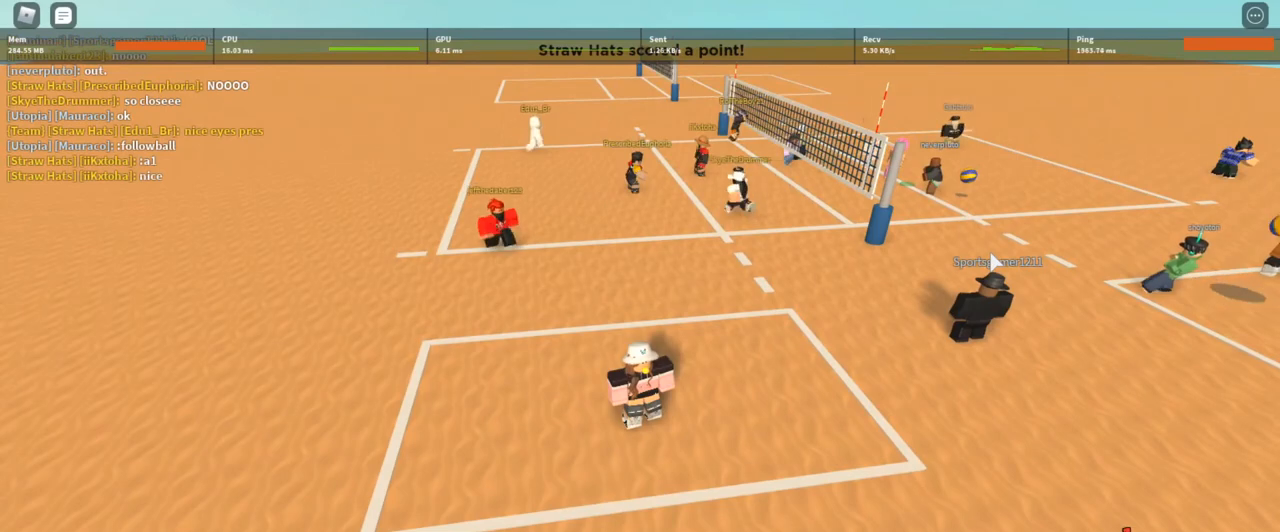
{"keys": [], "mouse": [], "events": []}
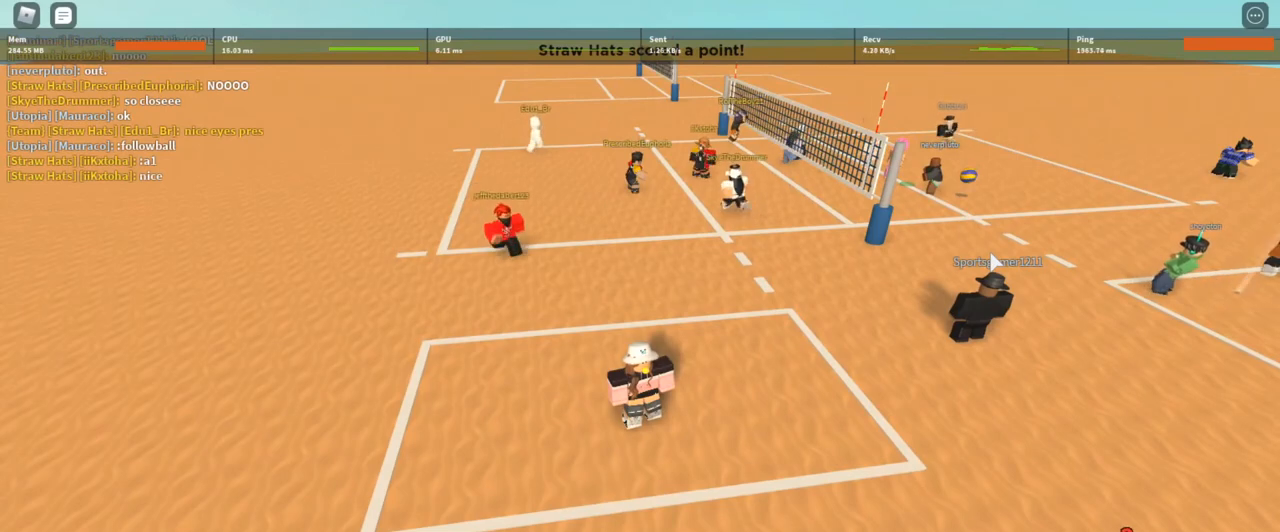
{"keys": [], "mouse": ["right"], "events": [[467, "mouse_right", "down"]]}
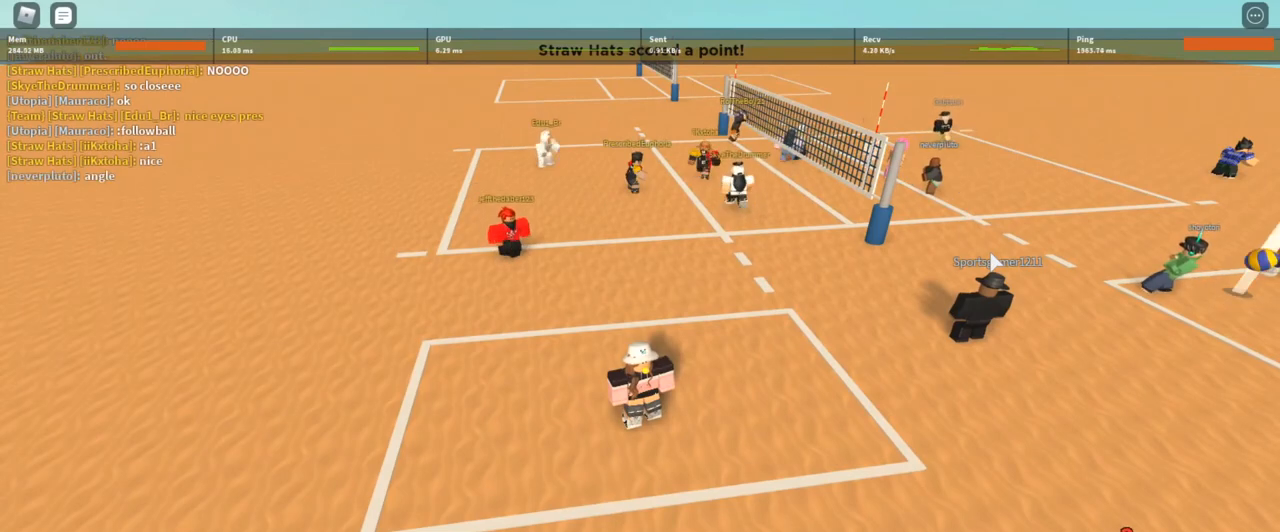
{"keys": ["d", "w"], "mouse": ["right"], "events": [[100, "d", "down"], [333, "w", "down"]]}
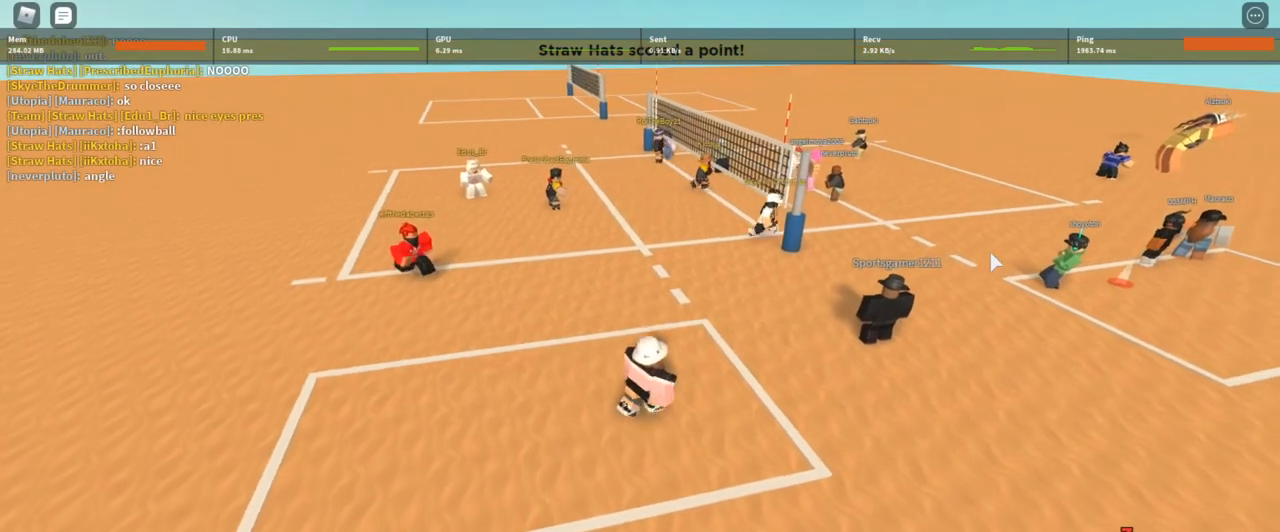
{"keys": [], "mouse": ["right"], "events": [[133, "d", "up"], [133, "w", "up"]]}
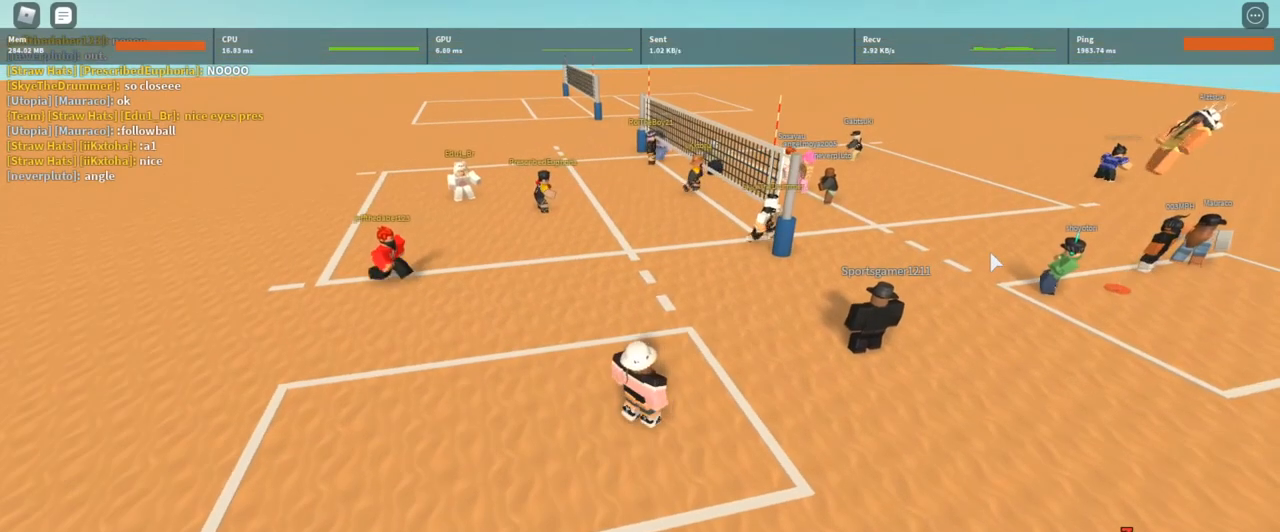
{"keys": [], "mouse": ["right"], "events": [[333, "w", "down"], [467, "w", "up"]]}
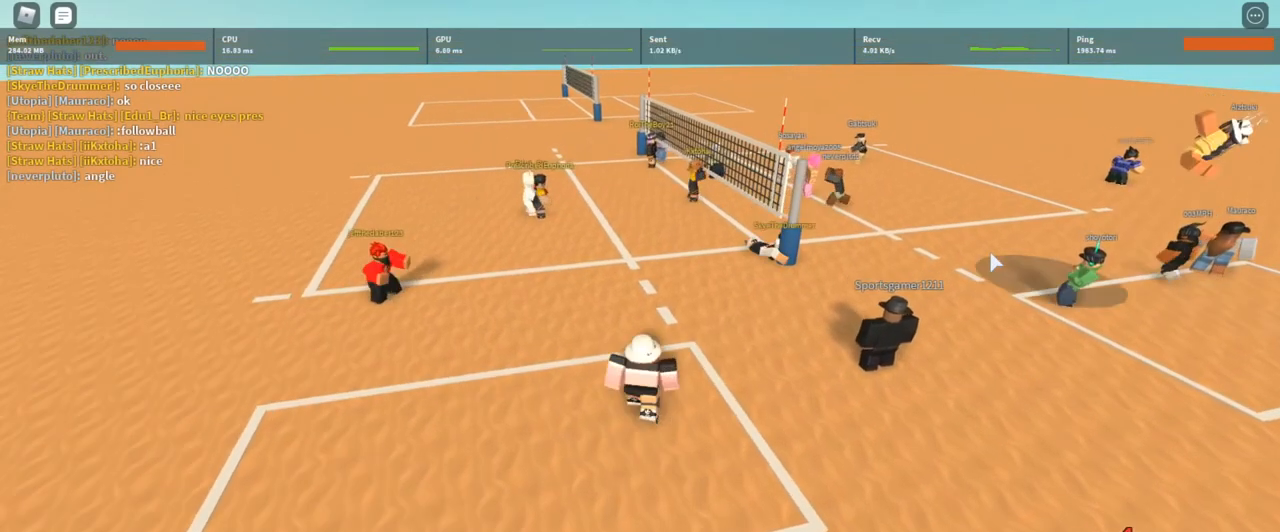
{"keys": [], "mouse": ["right"], "events": []}
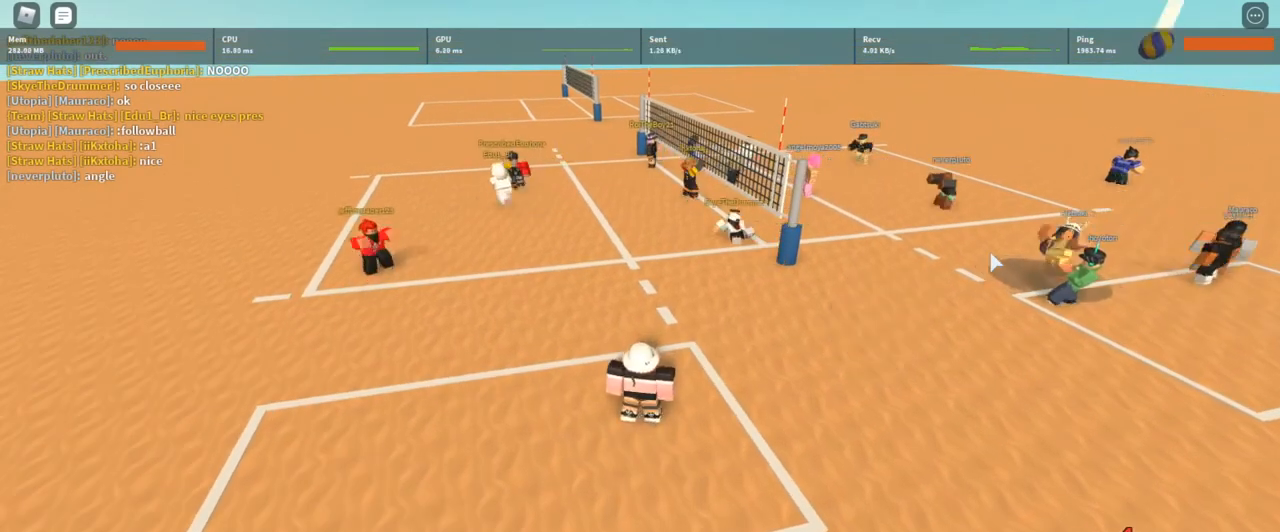
{"keys": [], "mouse": ["right"], "events": []}
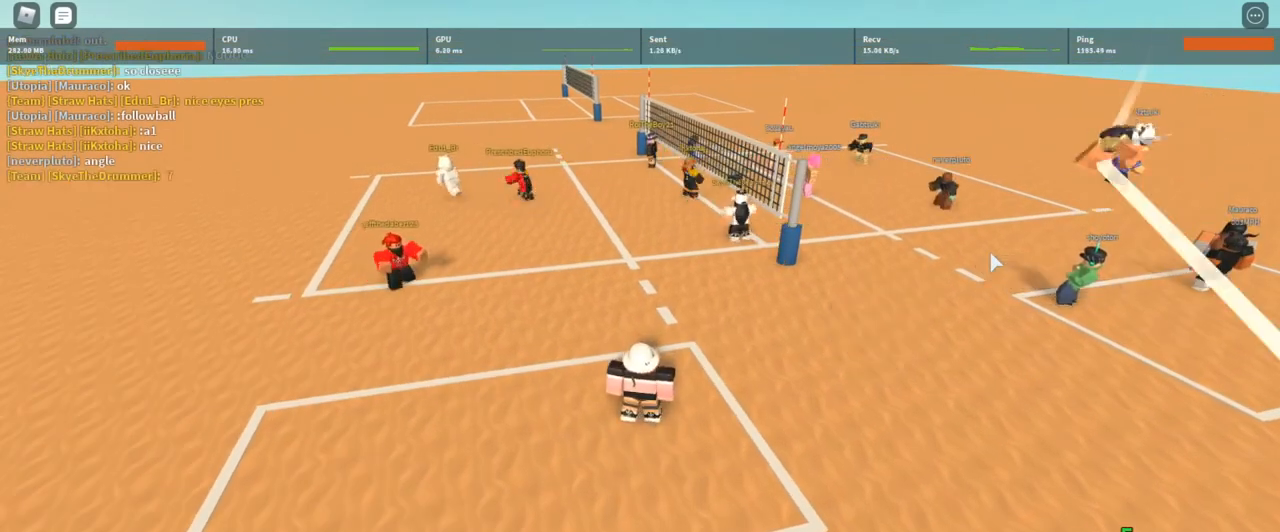
{"keys": [], "mouse": ["right"], "events": []}
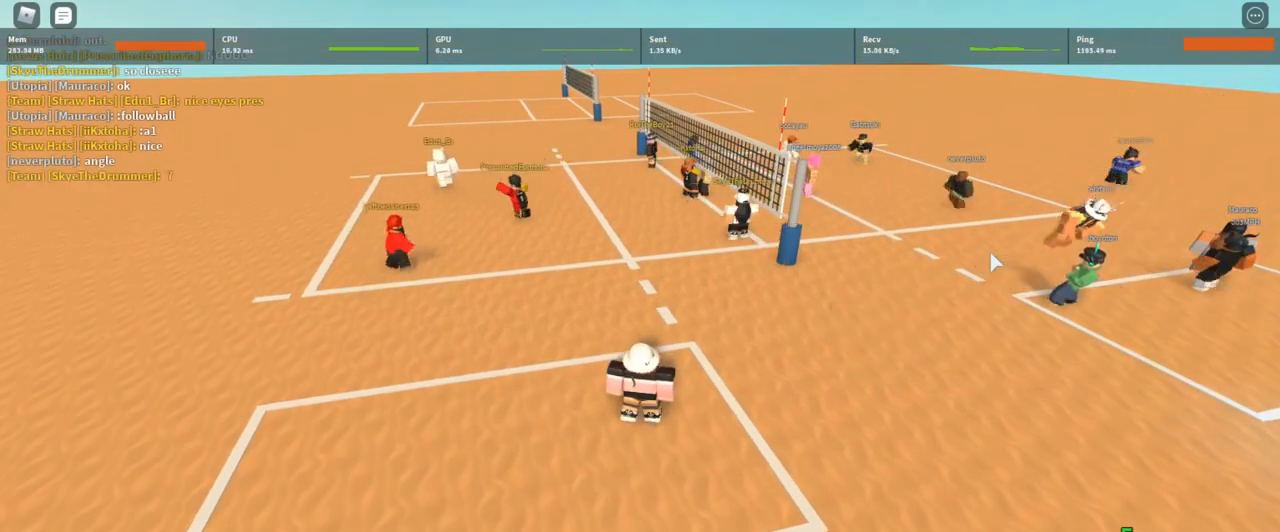
{"keys": [], "mouse": ["right"], "events": []}
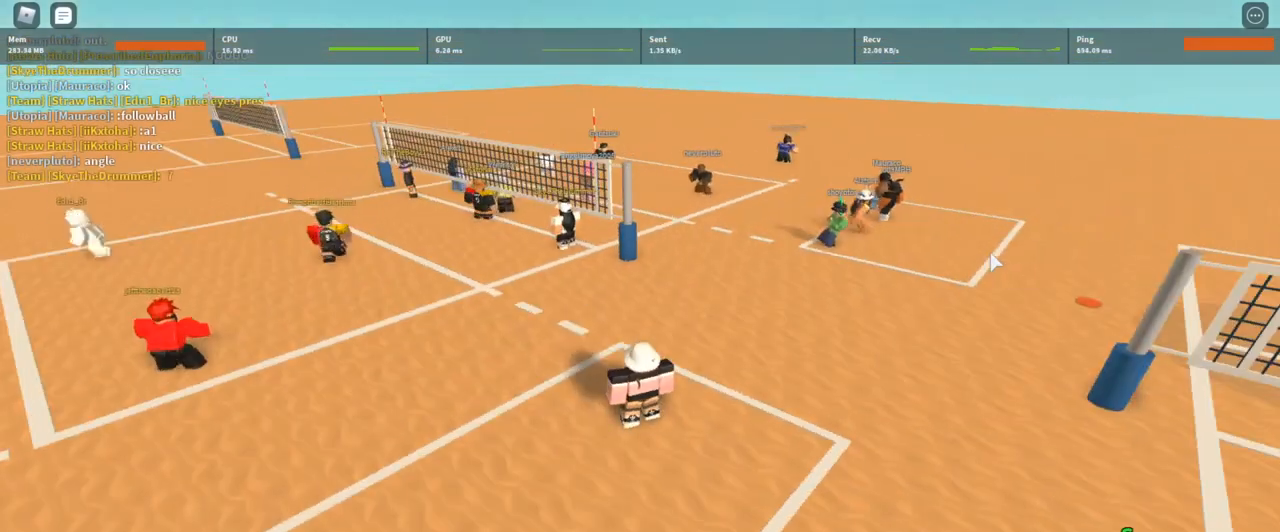
{"keys": [], "mouse": ["right"], "events": []}
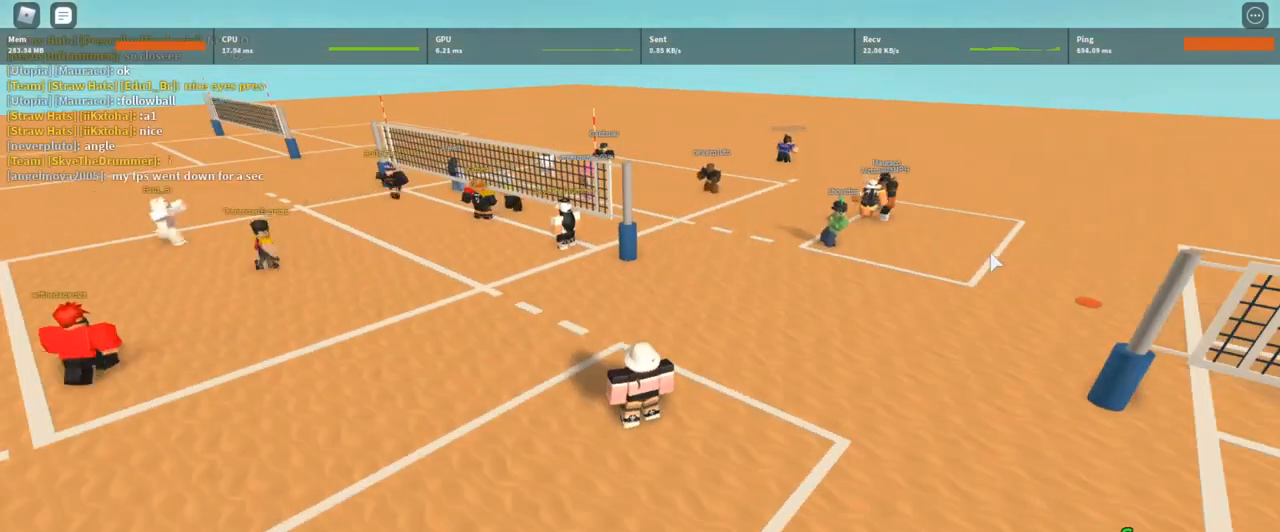
{"keys": ["s"], "mouse": ["right"], "events": [[233, "s", "down"]]}
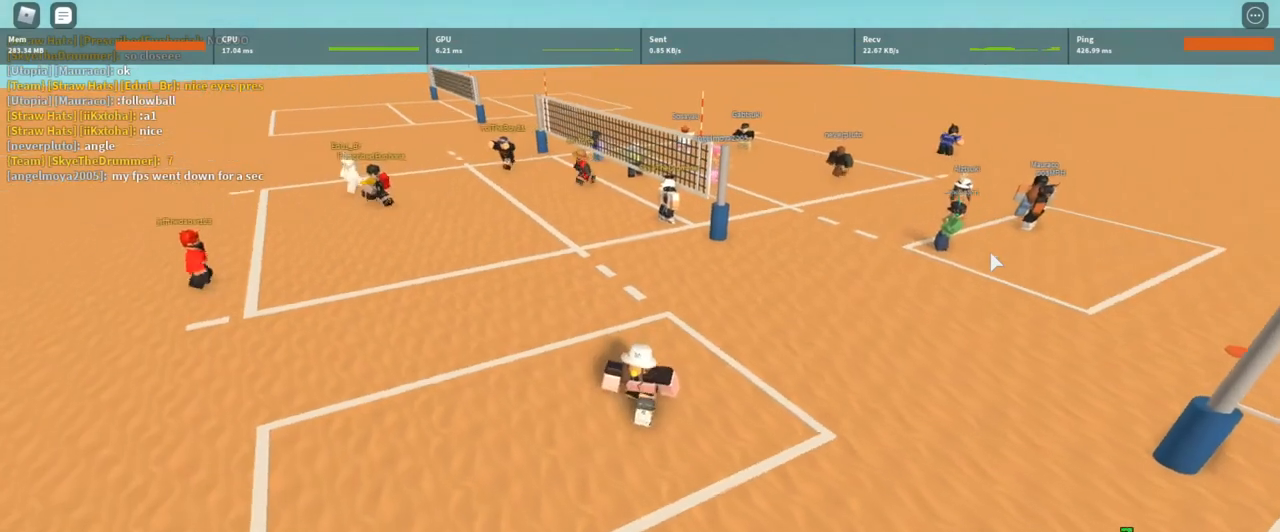
{"keys": [], "mouse": ["right"], "events": [[333, "a", "down"], [433, "s", "up"], [500, "a", "up"]]}
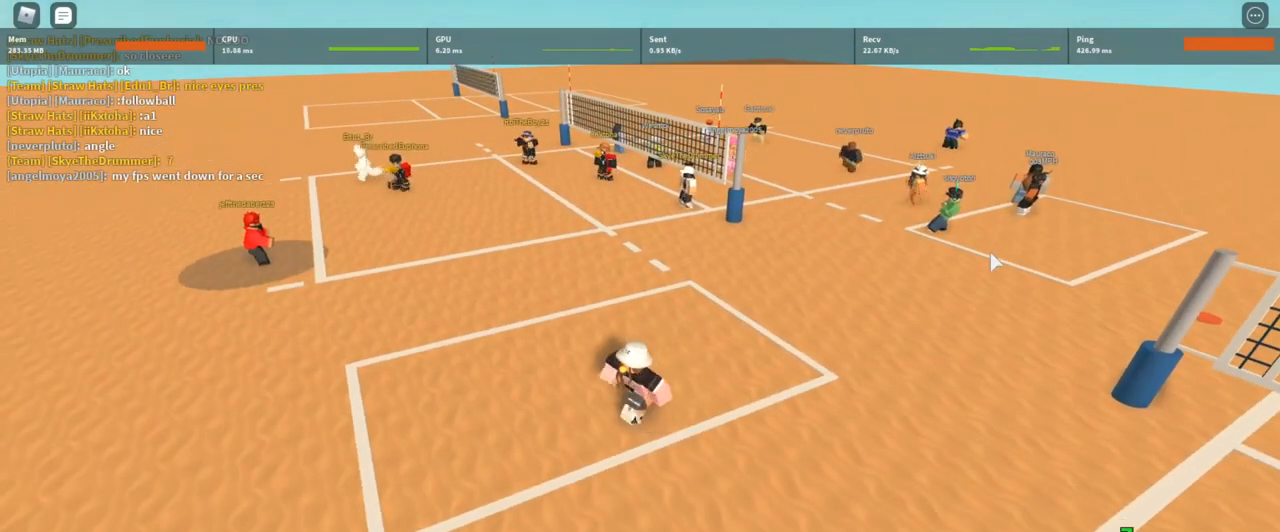
{"keys": ["w"], "mouse": ["right"], "events": [[300, "w", "down"]]}
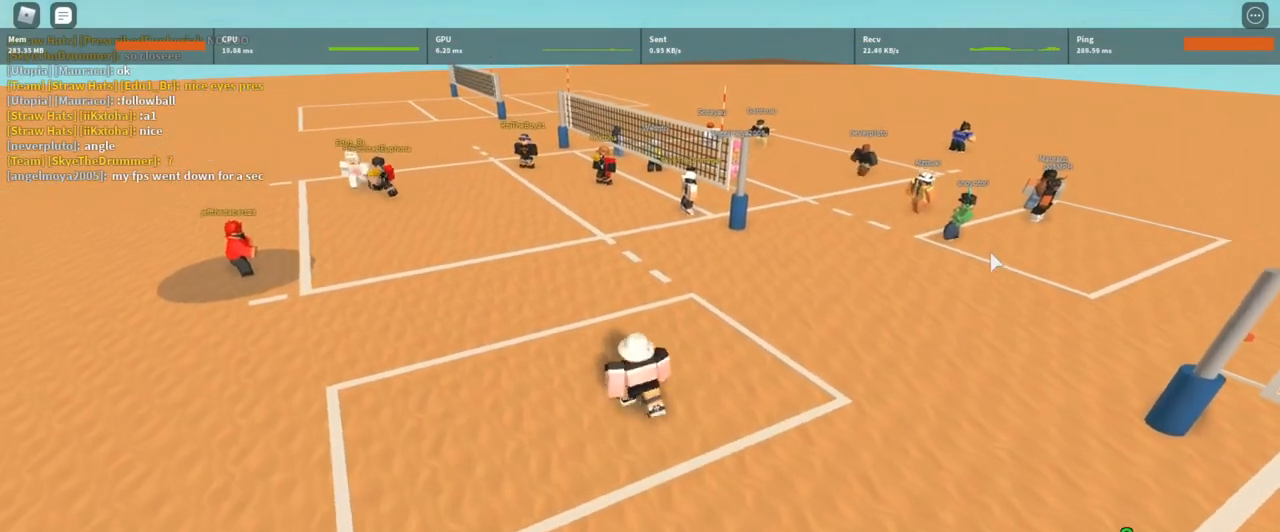
{"keys": ["d", "w"], "mouse": ["right"], "events": [[67, "d", "down"]]}
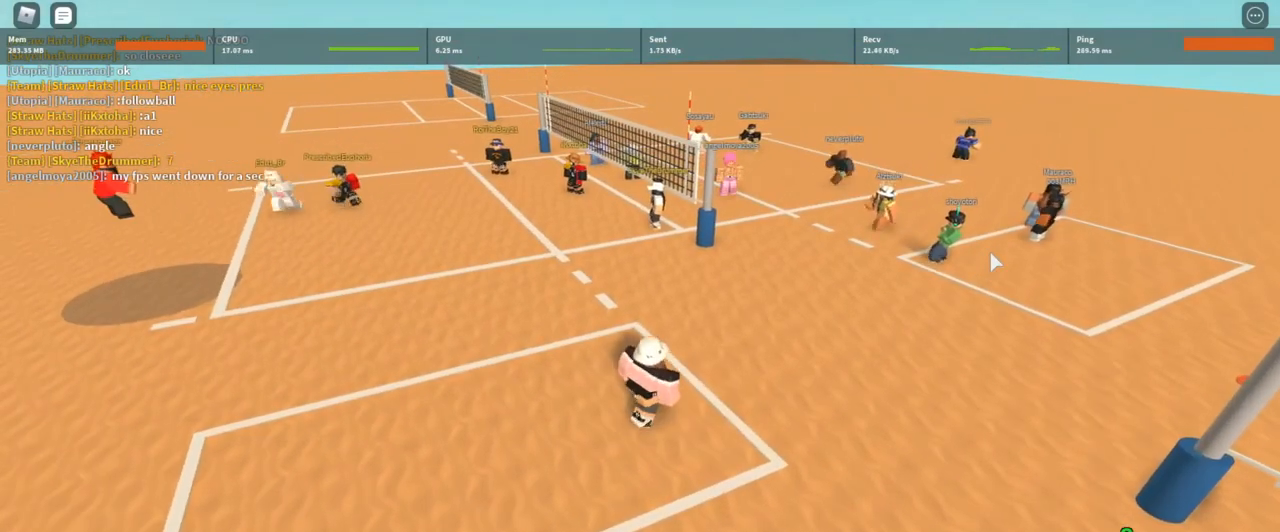
{"keys": [], "mouse": ["right"], "events": [[33, "d", "up"], [33, "w", "up"]]}
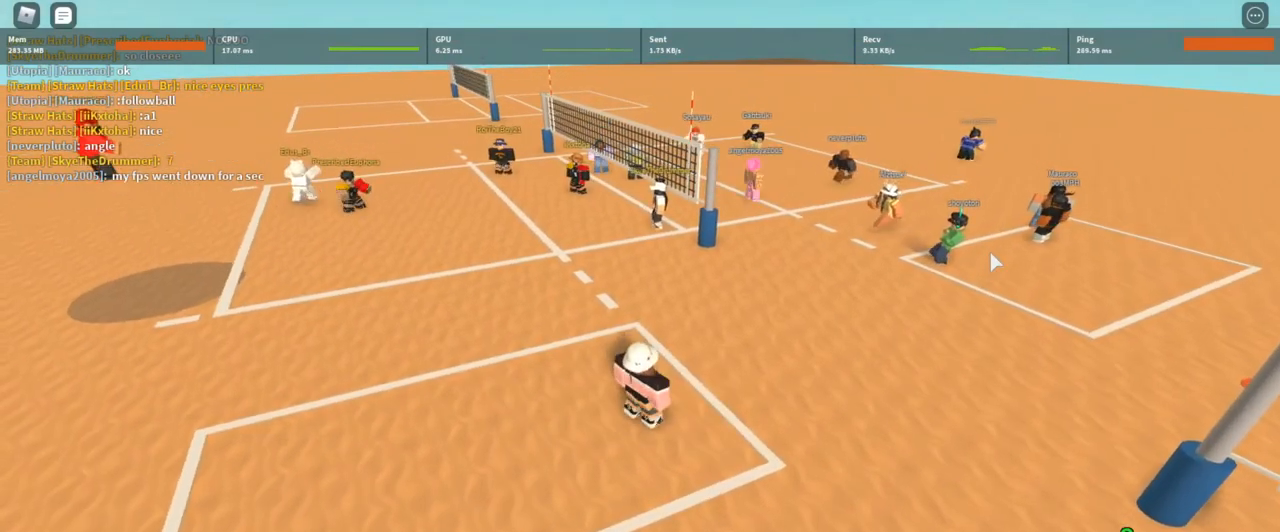
{"keys": ["space", "w"], "mouse": ["right"], "events": [[33, "space", "down"], [300, "w", "down"]]}
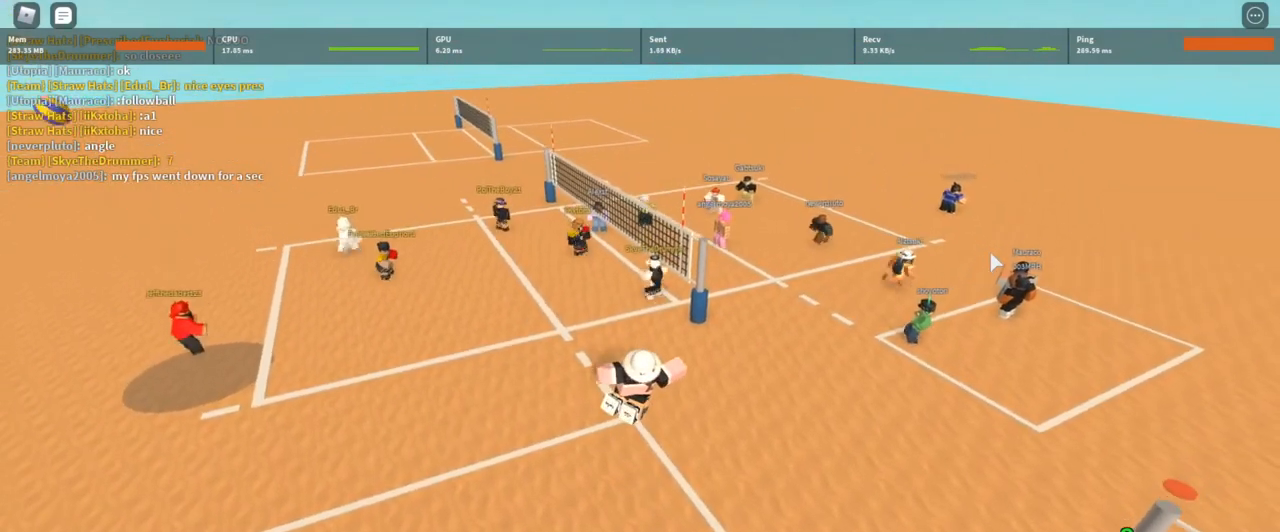
{"keys": [], "mouse": [], "events": [[133, "mouse_left", "down"], [200, "space", "up"], [200, "w", "up"], [300, "mouse_left", "up"], [433, "mouse_right", "up"]]}
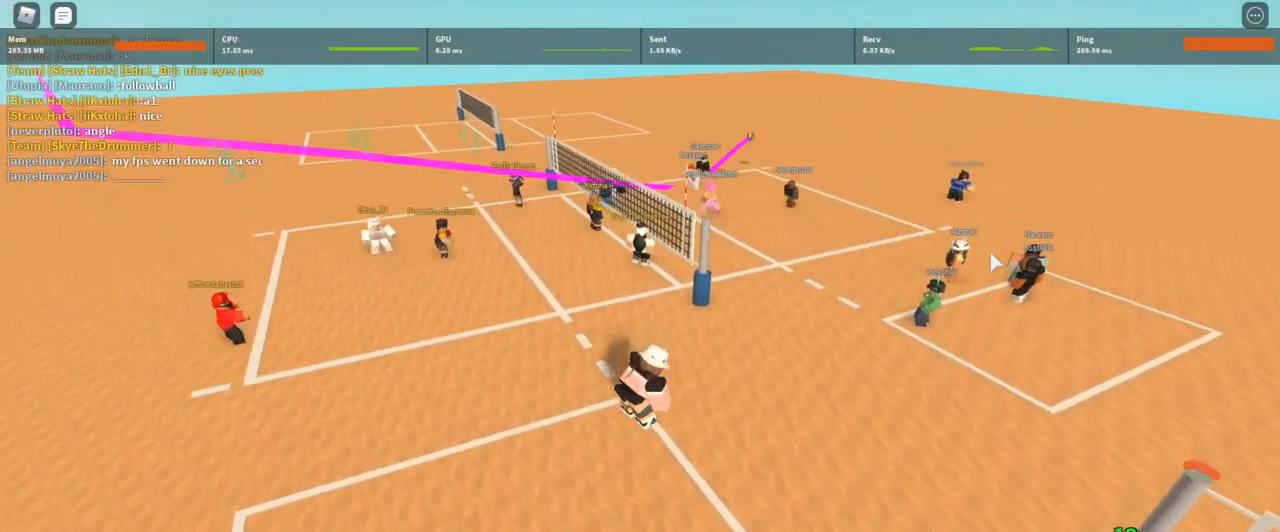
{"keys": ["a"], "mouse": [], "events": [[333, "a", "down"]]}
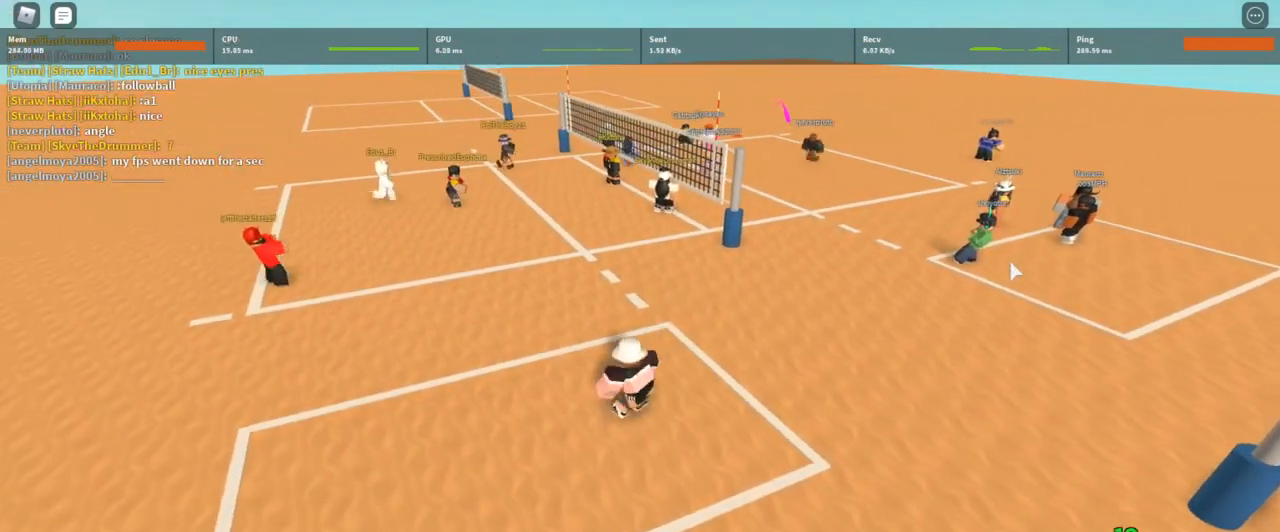
{"keys": [], "mouse": [], "events": [[67, "a", "up"]]}
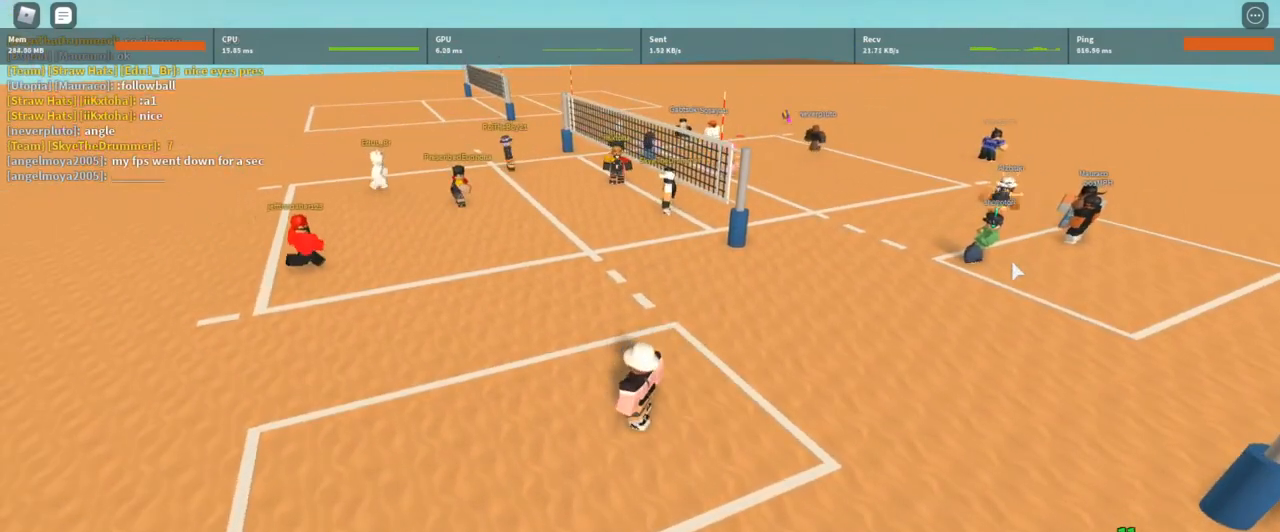
{"keys": [], "mouse": [], "events": []}
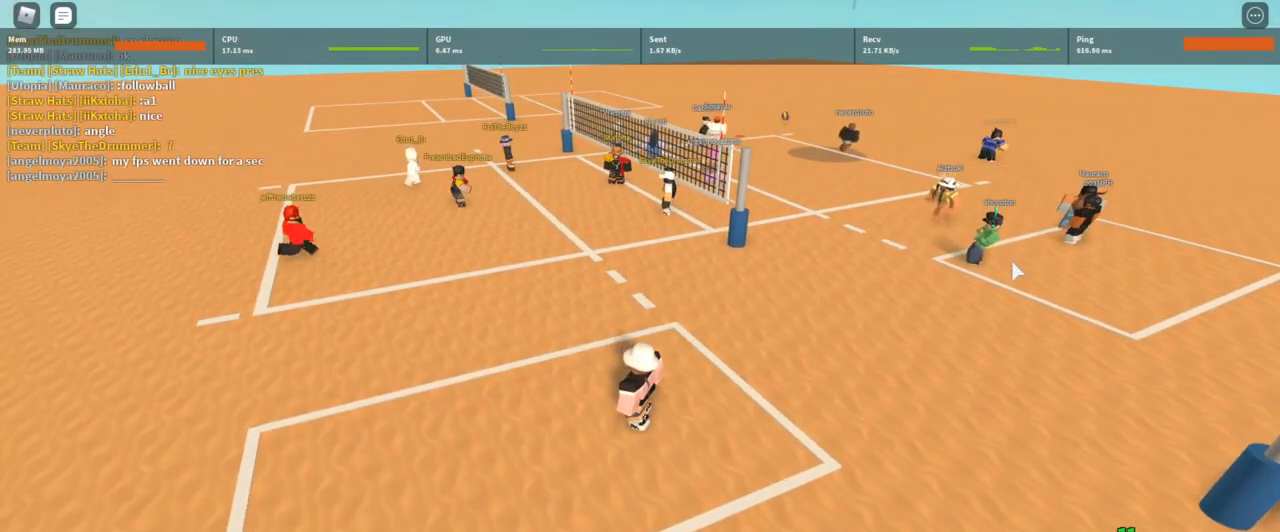
{"keys": [], "mouse": [], "events": [[100, "w", "down"], [267, "w", "up"]]}
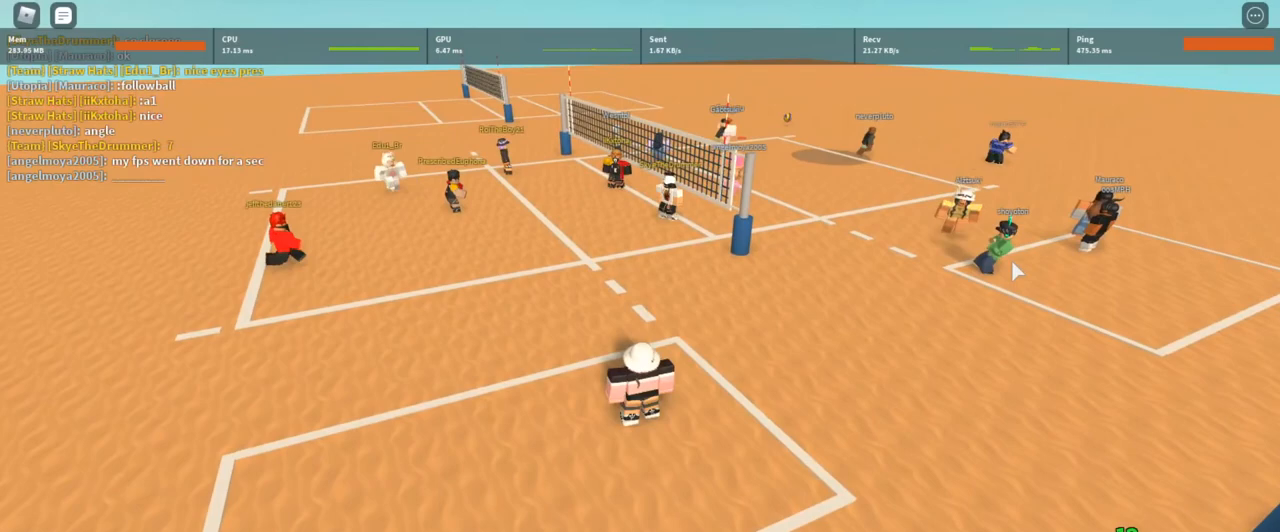
{"keys": ["d"], "mouse": ["right"], "events": [[267, "mouse_right", "down"], [300, "w", "down"], [467, "d", "down"], [467, "w", "up"]]}
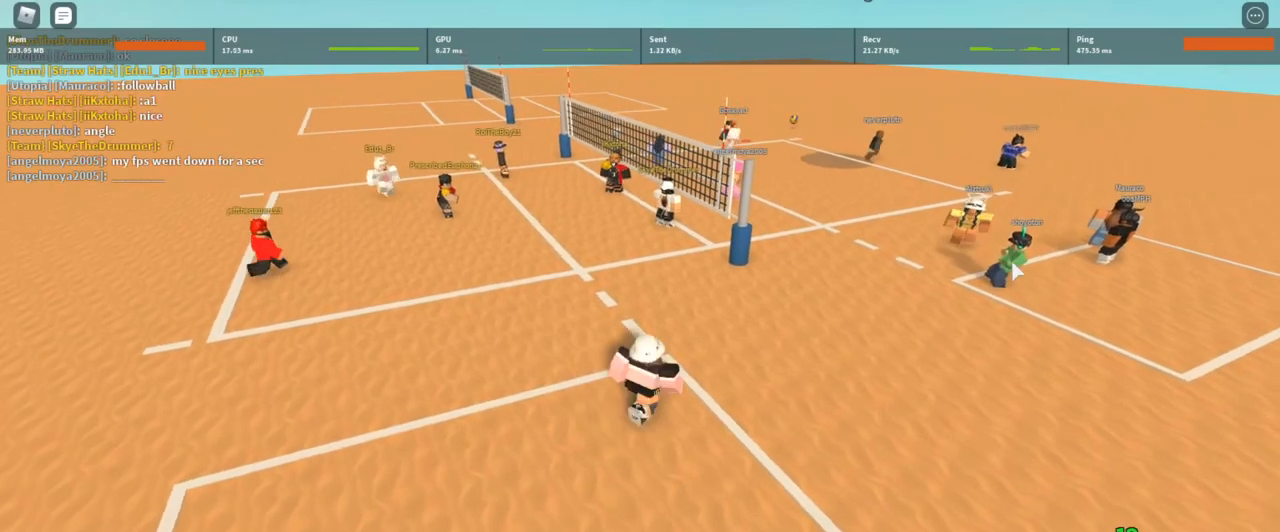
{"keys": ["a"], "mouse": ["right"], "events": [[133, "s", "down"], [267, "d", "up"], [367, "a", "down"], [467, "s", "up"]]}
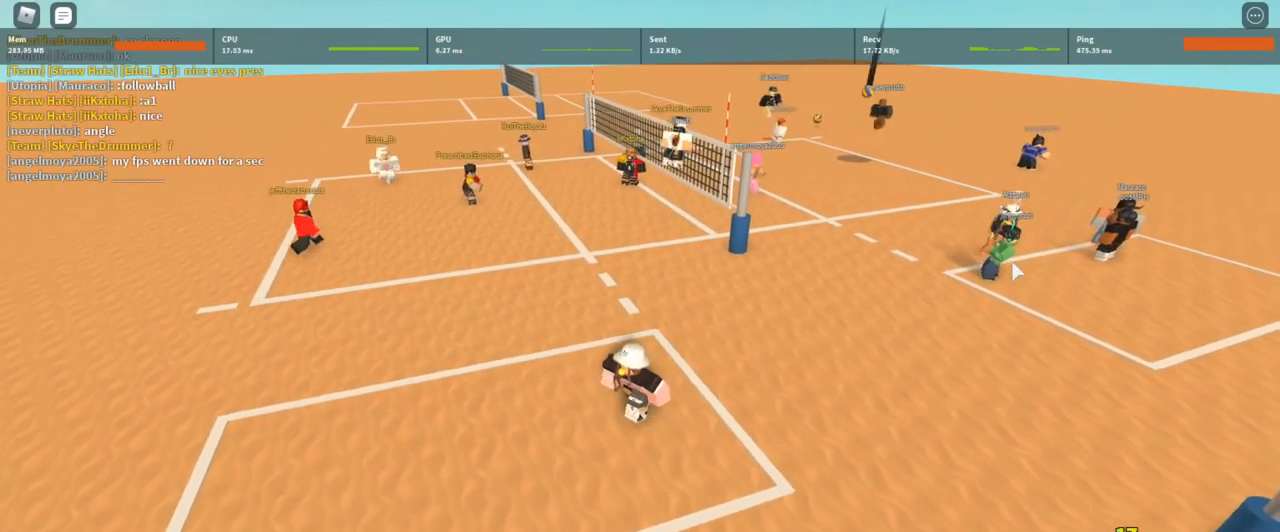
{"keys": [], "mouse": ["right"], "events": [[33, "a", "up"]]}
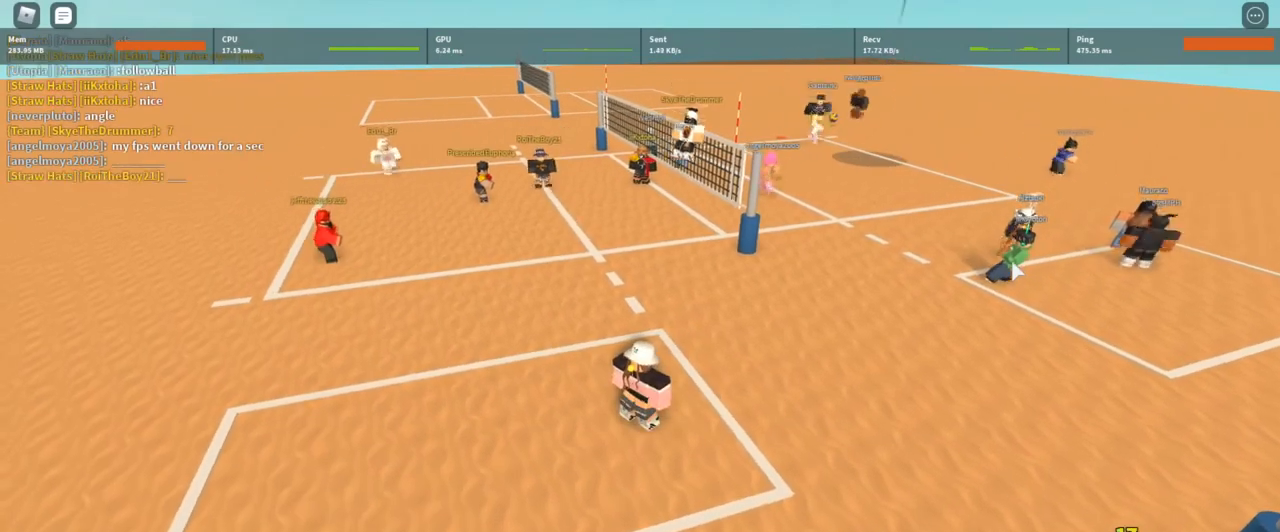
{"keys": ["w"], "mouse": ["right"], "events": [[400, "a", "down"], [400, "w", "down"], [500, "a", "up"]]}
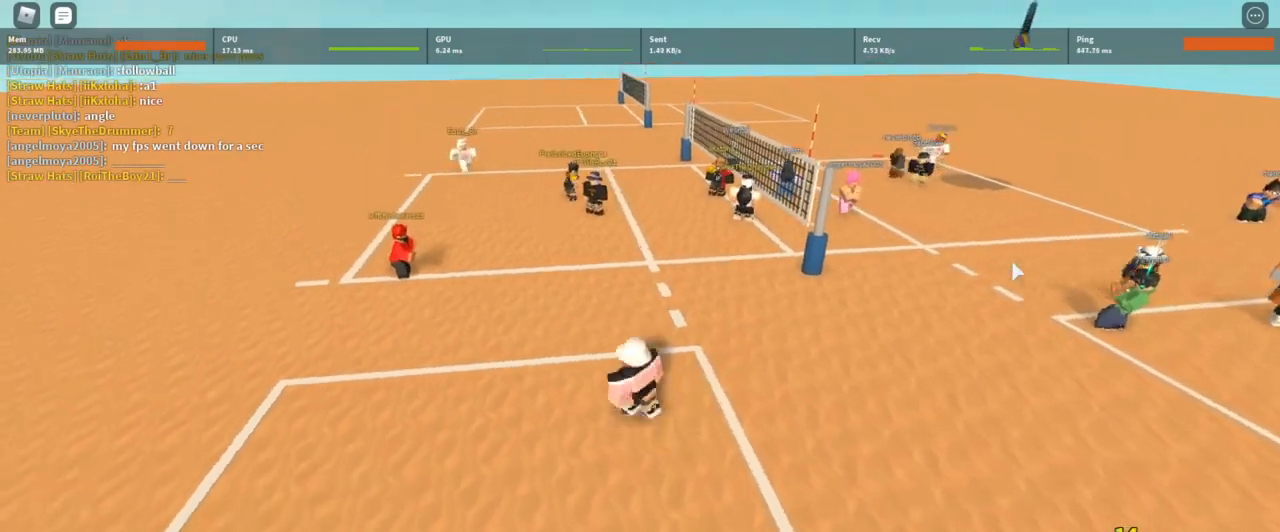
{"keys": ["w"], "mouse": ["right"], "events": []}
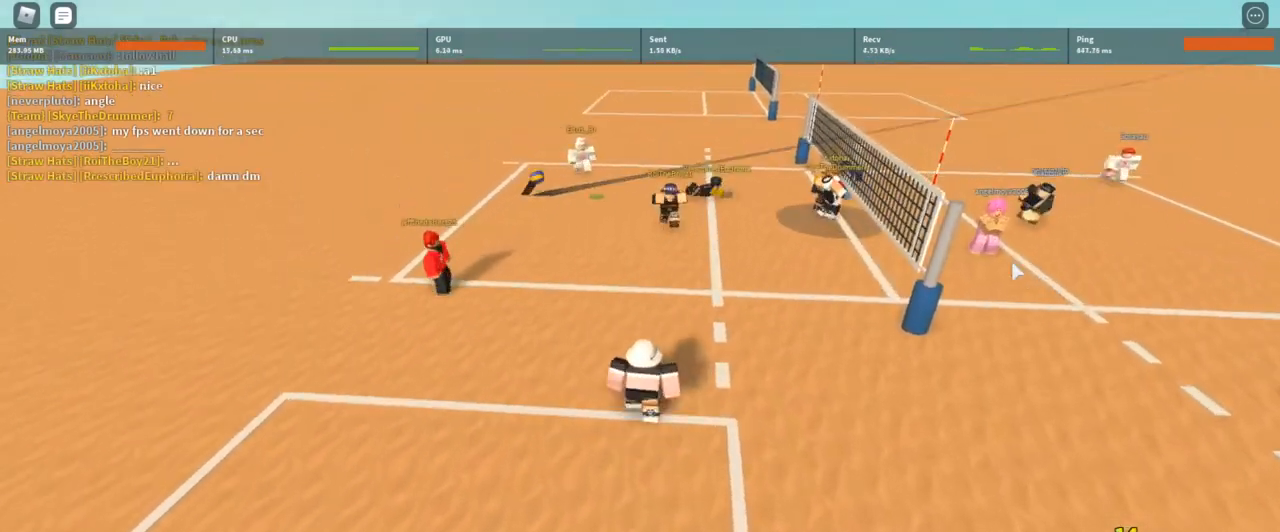
{"keys": ["w"], "mouse": ["right"], "events": [[167, "z", "down"], [300, "z", "up"]]}